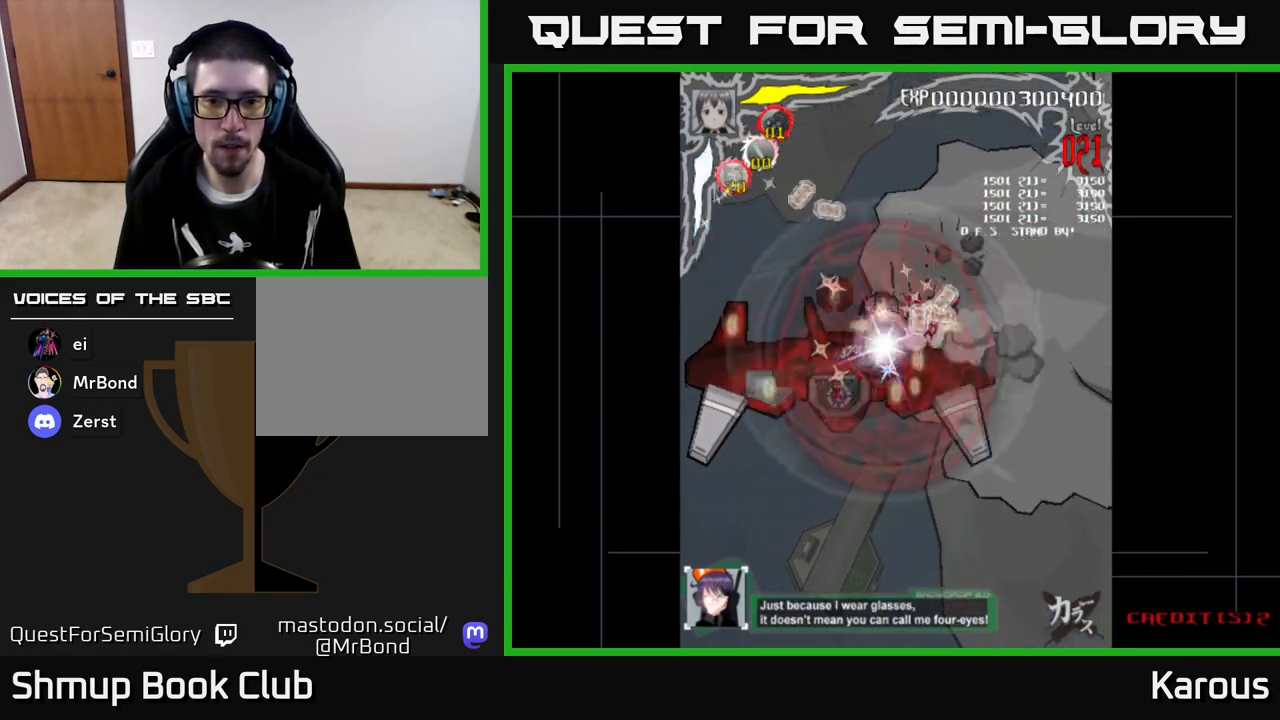
Gameplay with a controller (Xbox layout); each line is a JSON object with the inputs held at the frame after it. "events" lists button and stick changes between this image and that frame as [ms after this image, input, new state], when the widget could be followed in between. Not read: right_stick.
{"buttons": ["A", "DPAD_DOWN"], "left_stick": "center", "events": [[117, "DPAD_UP", "up"], [233, "DPAD_DOWN", "down"], [233, "DPAD_LEFT", "up"], [267, "DPAD_RIGHT", "down"], [350, "DPAD_RIGHT", "up"], [400, "A", "down"]]}
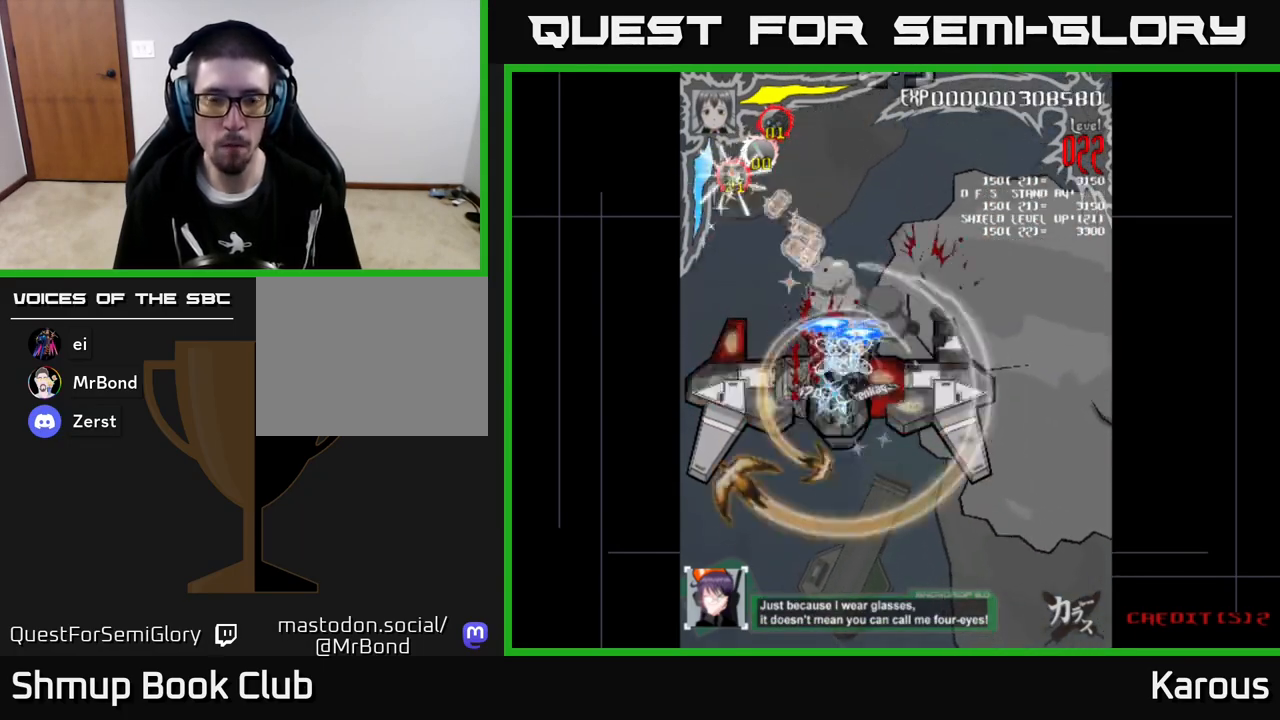
{"buttons": ["A", "DPAD_RIGHT"], "left_stick": "center", "events": [[317, "DPAD_DOWN", "up"], [367, "DPAD_UP", "down"], [433, "DPAD_RIGHT", "down"], [467, "DPAD_UP", "up"]]}
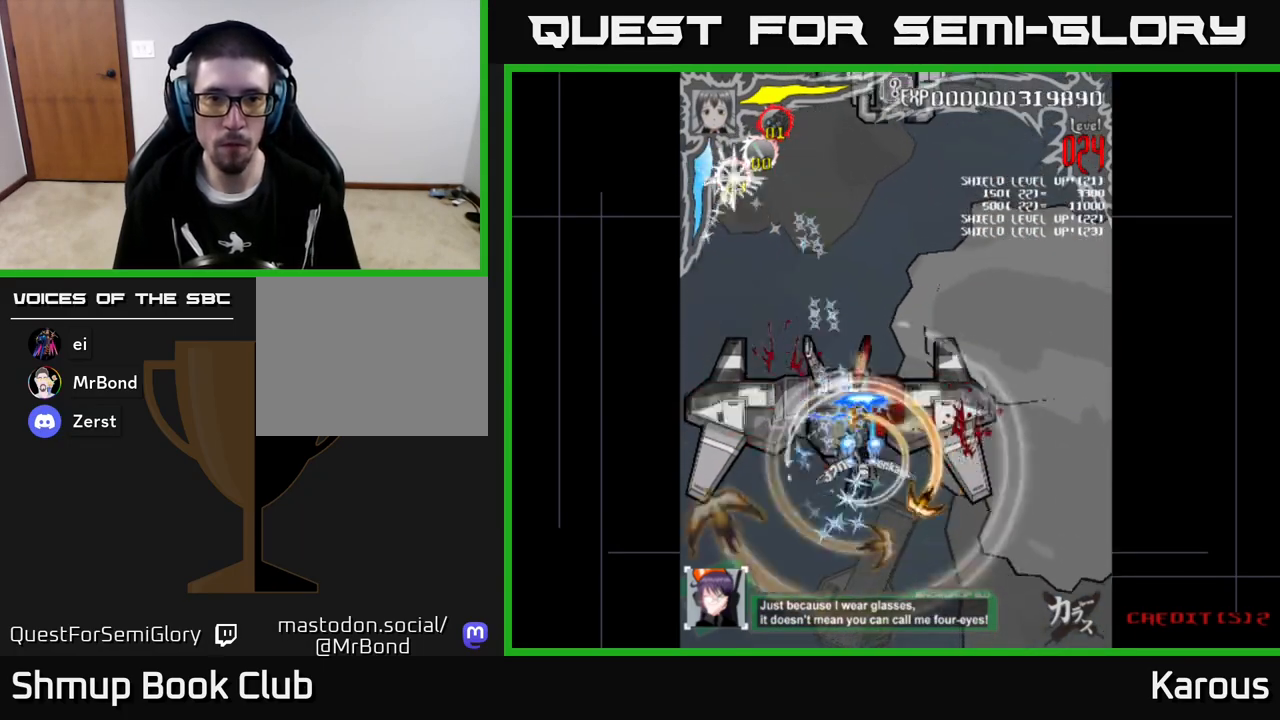
{"buttons": ["A", "DPAD_LEFT"], "left_stick": "center", "events": [[33, "DPAD_DOWN", "down"], [33, "DPAD_RIGHT", "up"], [100, "DPAD_DOWN", "up"], [100, "DPAD_LEFT", "down"], [167, "DPAD_LEFT", "up"], [467, "DPAD_LEFT", "down"]]}
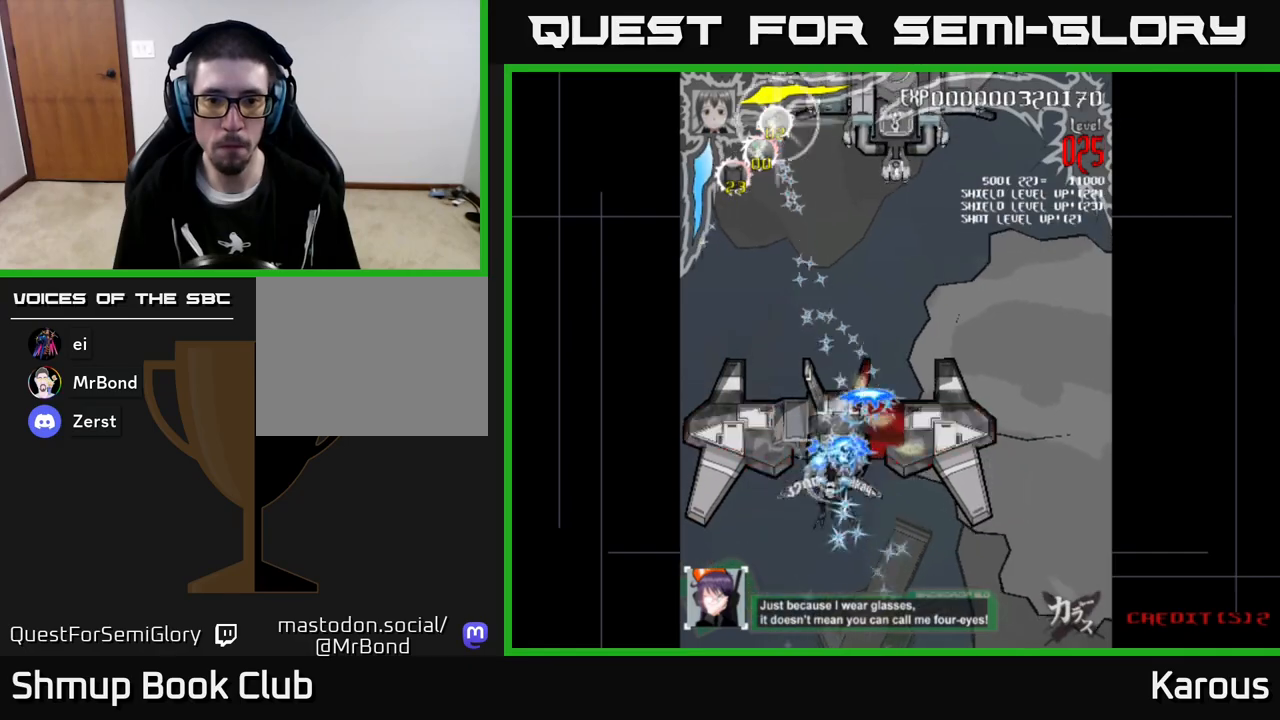
{"buttons": ["DPAD_UP", "DPAD_RIGHT"], "left_stick": "center", "events": [[50, "DPAD_LEFT", "up"], [233, "DPAD_RIGHT", "down"], [233, "DPAD_UP", "down"], [300, "X", "down"], [317, "A", "up"], [433, "X", "up"]]}
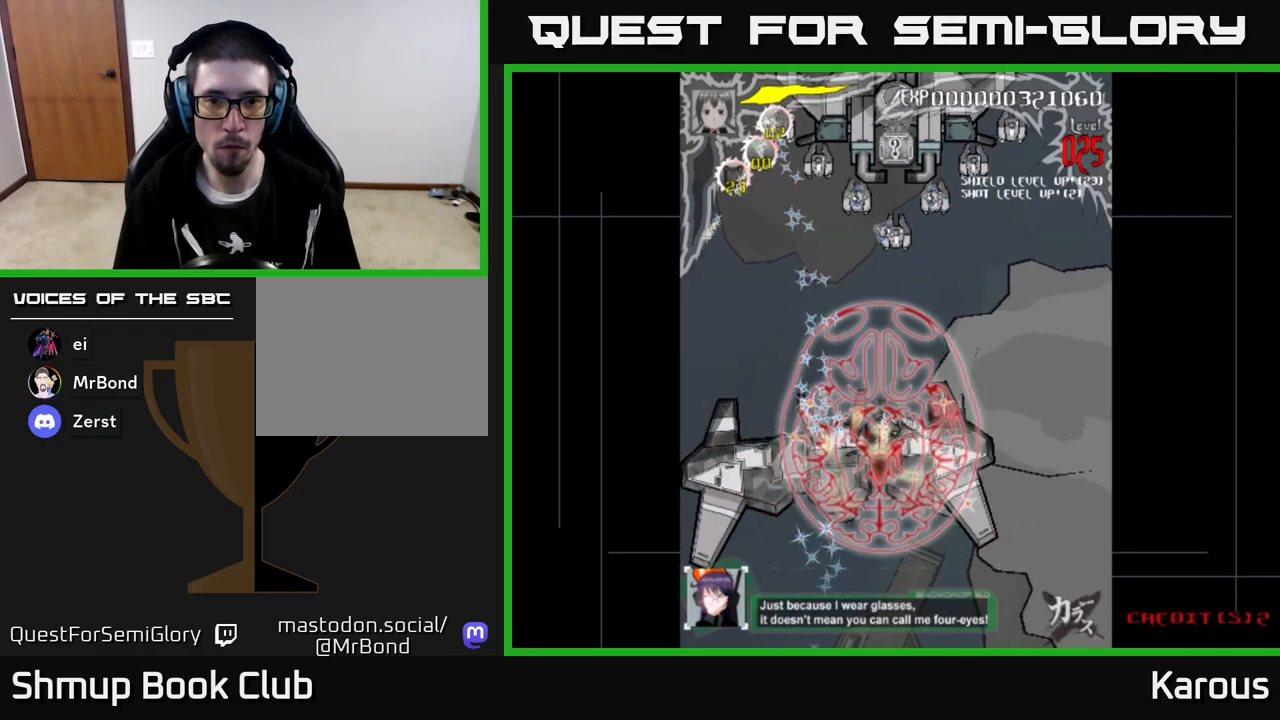
{"buttons": ["DPAD_DOWN", "DPAD_LEFT"], "left_stick": "center", "events": [[100, "DPAD_RIGHT", "up"], [133, "DPAD_RIGHT", "down"], [267, "DPAD_RIGHT", "up"], [433, "DPAD_LEFT", "down"], [433, "DPAD_UP", "up"], [467, "DPAD_DOWN", "down"]]}
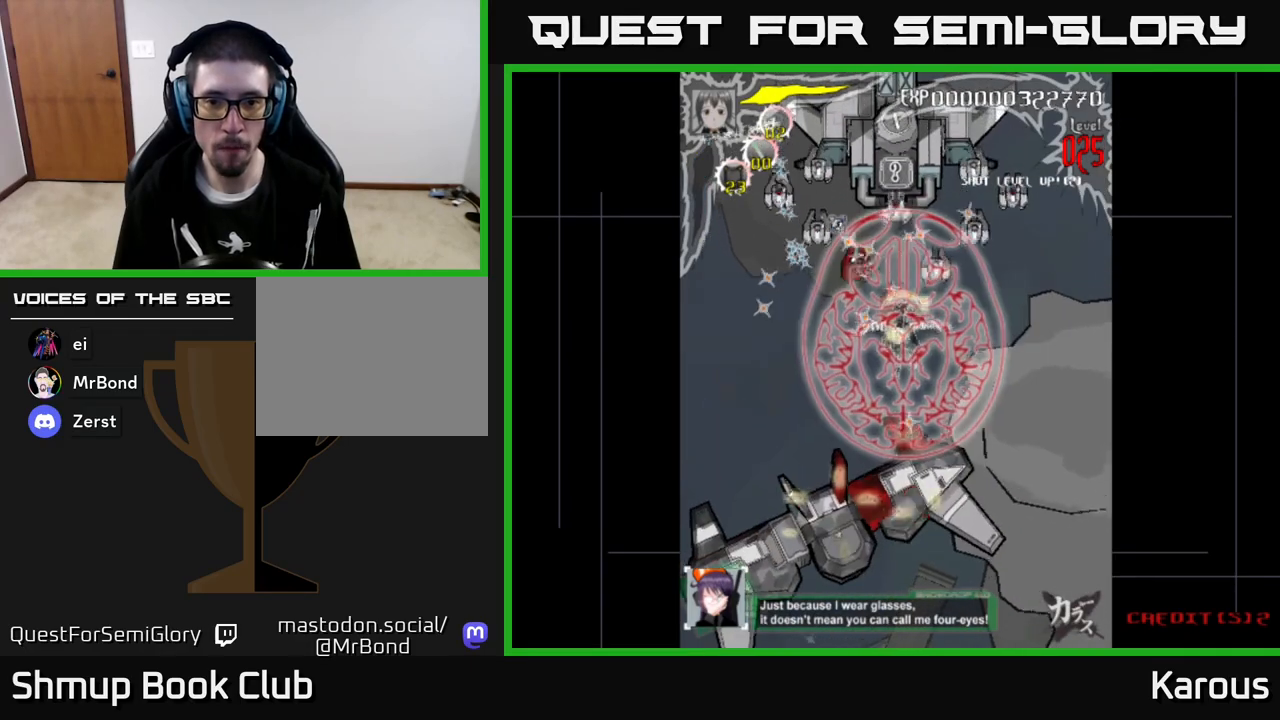
{"buttons": ["DPAD_LEFT"], "left_stick": "center", "events": [[117, "DPAD_DOWN", "up"], [150, "DPAD_UP", "down"], [450, "DPAD_UP", "up"]]}
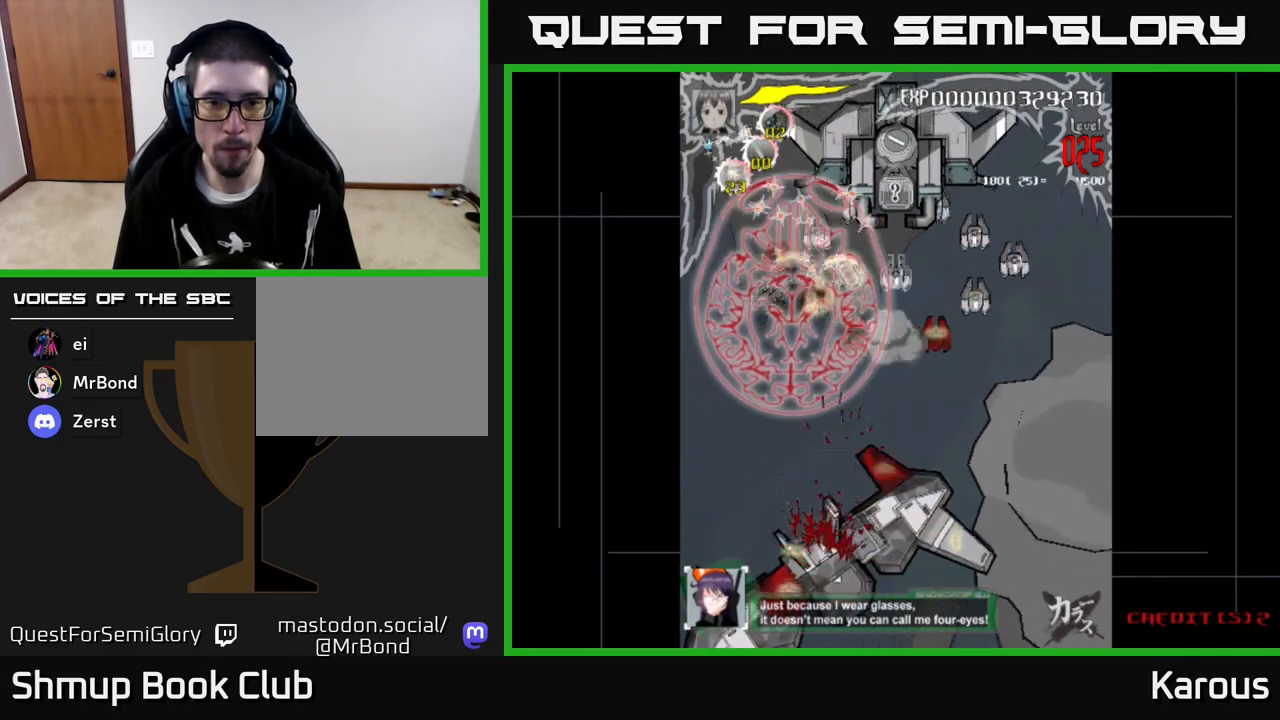
{"buttons": ["A", "DPAD_DOWN", "DPAD_RIGHT"], "left_stick": "center", "events": [[67, "DPAD_DOWN", "down"], [83, "A", "down"], [83, "DPAD_LEFT", "up"], [167, "DPAD_RIGHT", "down"]]}
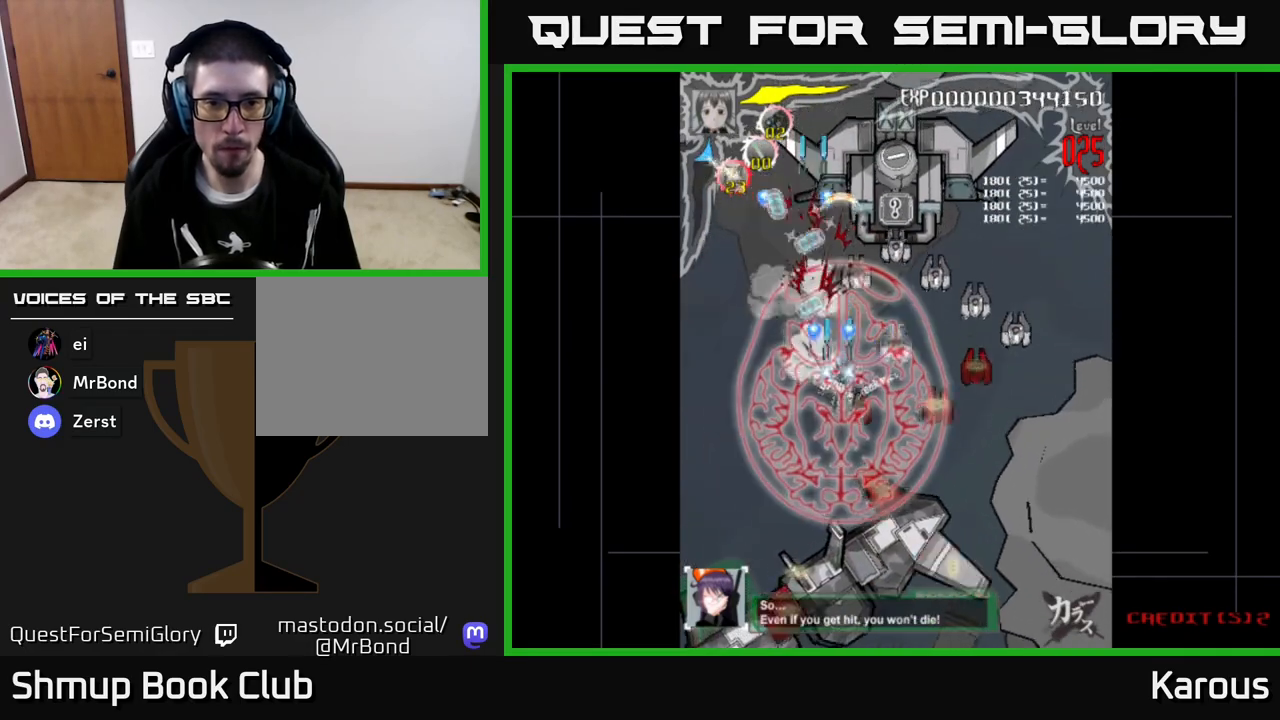
{"buttons": ["A", "DPAD_DOWN", "DPAD_RIGHT"], "left_stick": "center", "events": []}
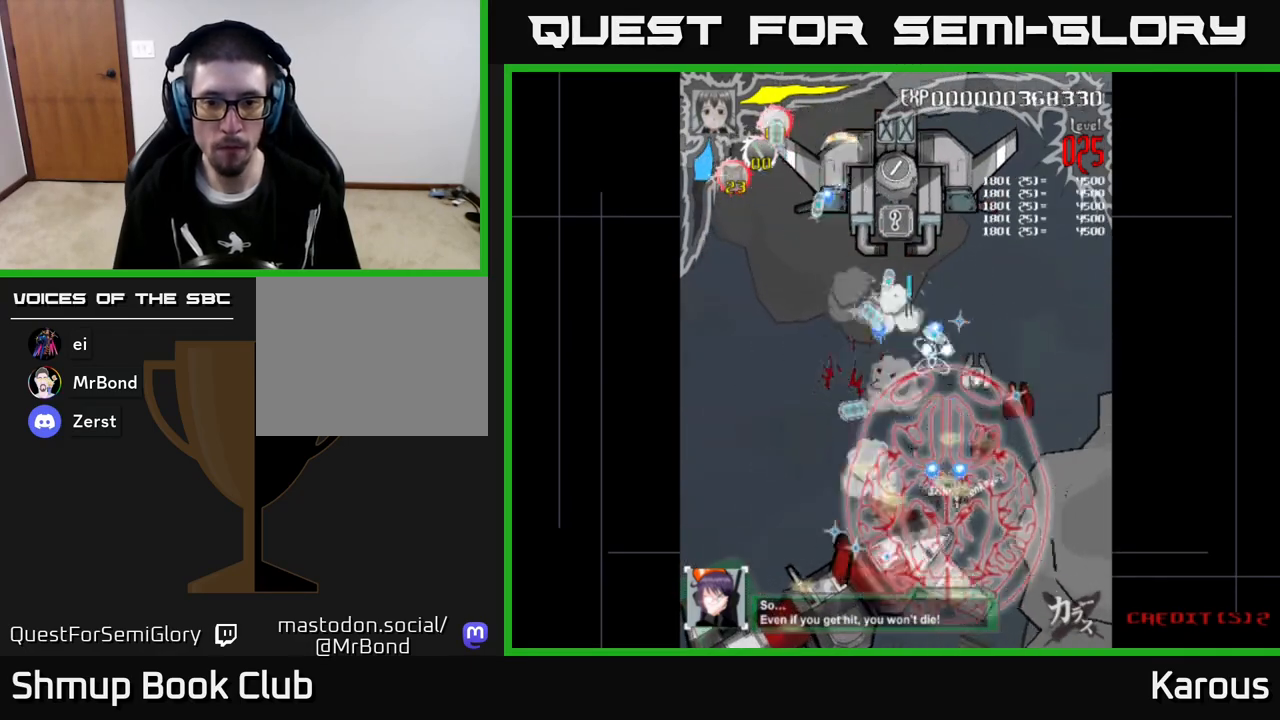
{"buttons": ["A", "DPAD_UP", "DPAD_LEFT"], "left_stick": "center", "events": [[367, "DPAD_DOWN", "up"], [383, "DPAD_RIGHT", "up"], [400, "DPAD_UP", "down"], [467, "DPAD_LEFT", "down"]]}
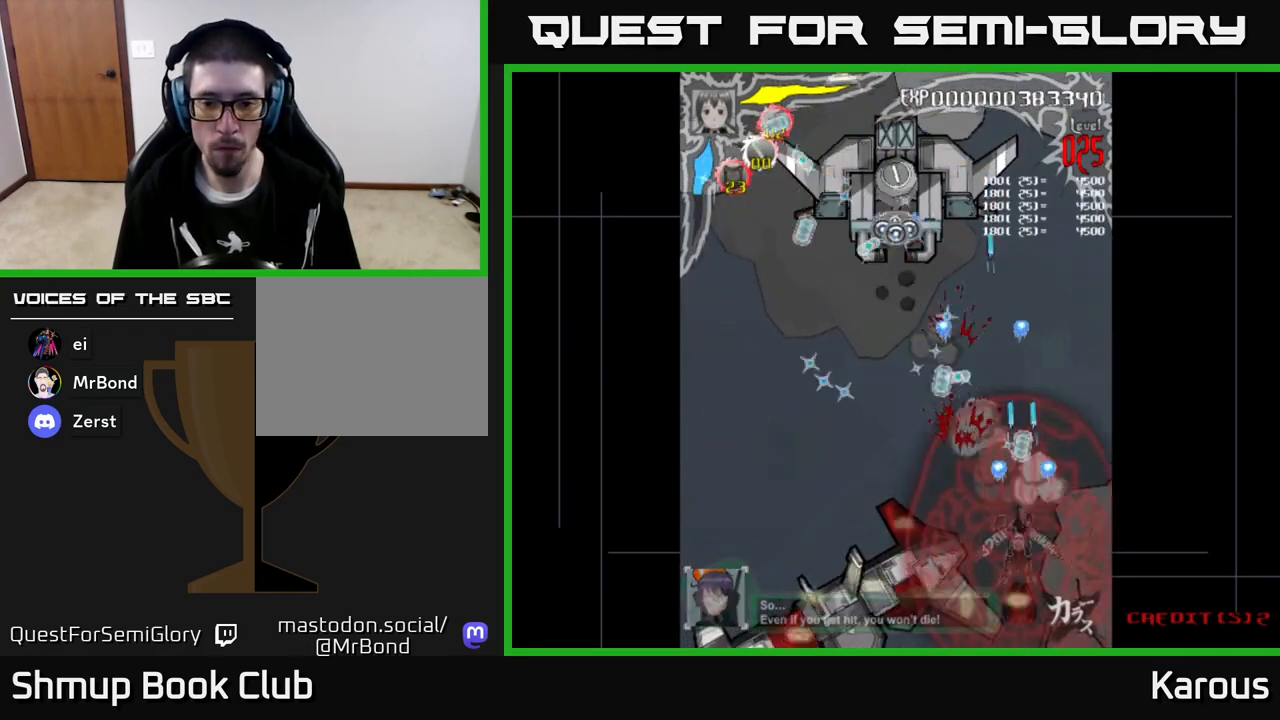
{"buttons": ["A", "DPAD_UP"], "left_stick": "center", "events": [[500, "DPAD_LEFT", "up"]]}
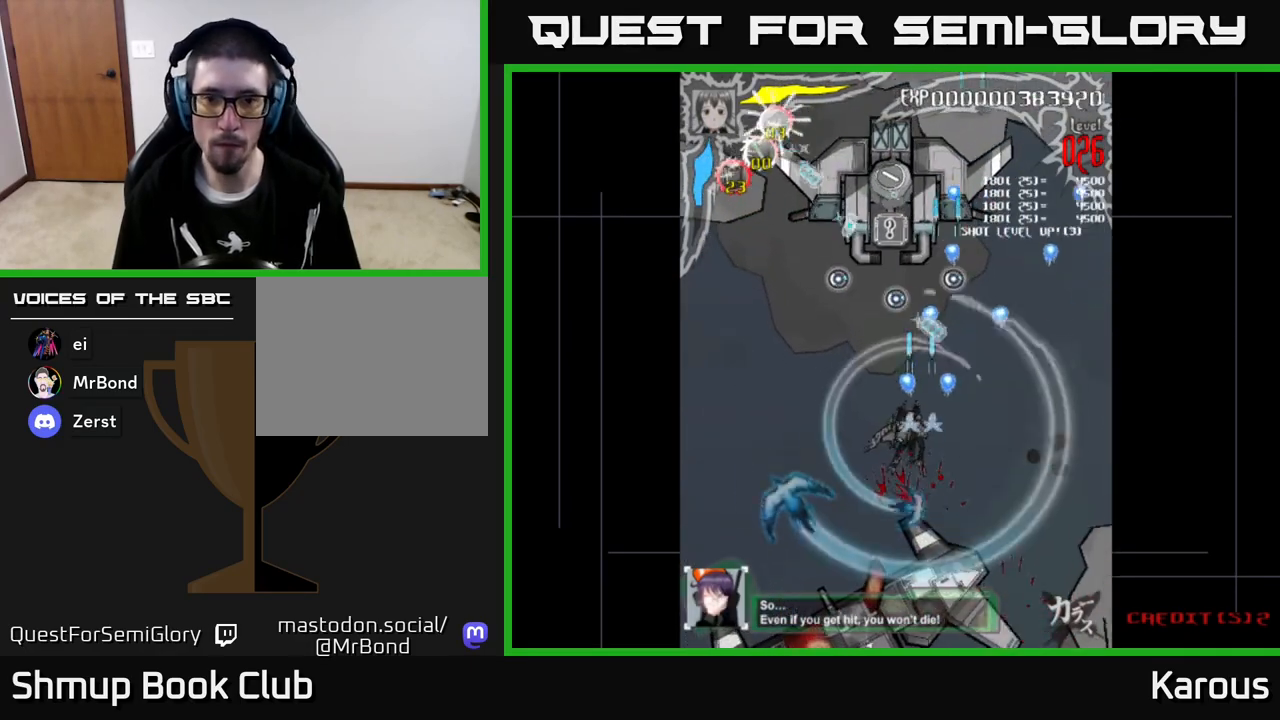
{"buttons": ["A", "DPAD_UP"], "left_stick": "center", "events": [[217, "DPAD_LEFT", "down"], [433, "DPAD_LEFT", "up"]]}
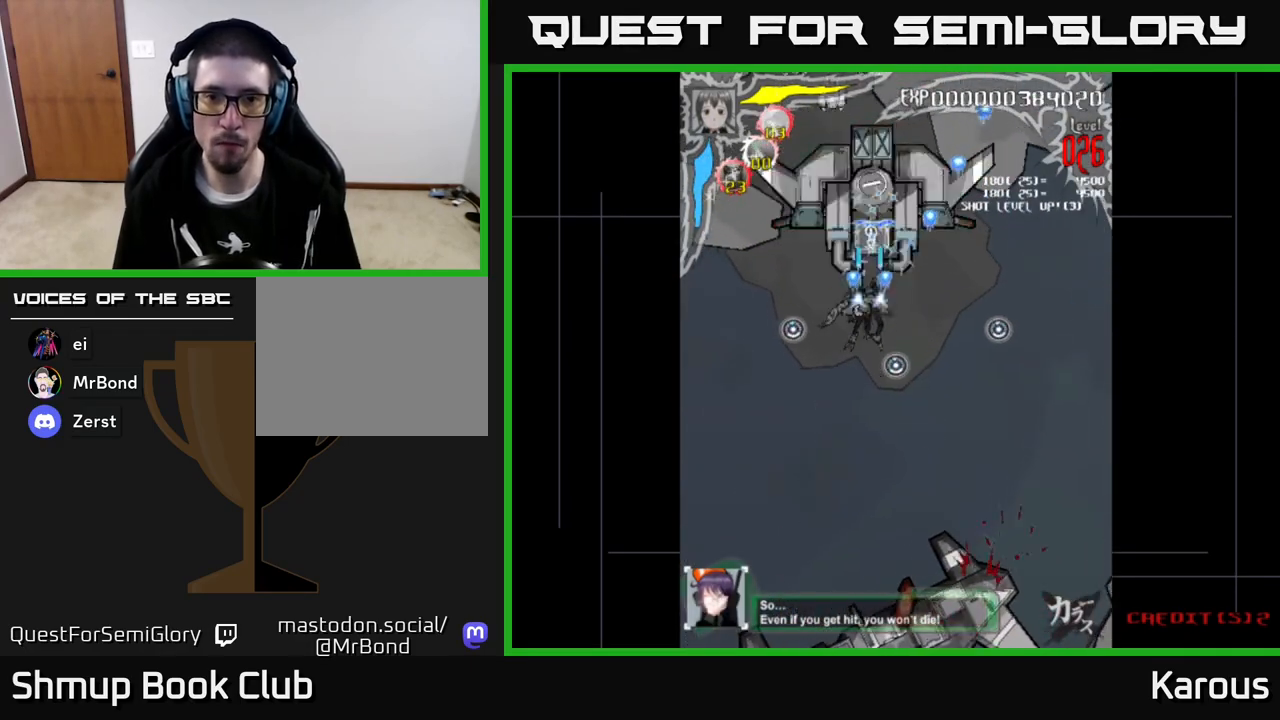
{"buttons": ["A", "DPAD_DOWN"], "left_stick": "center", "events": [[417, "DPAD_UP", "up"], [467, "DPAD_DOWN", "down"]]}
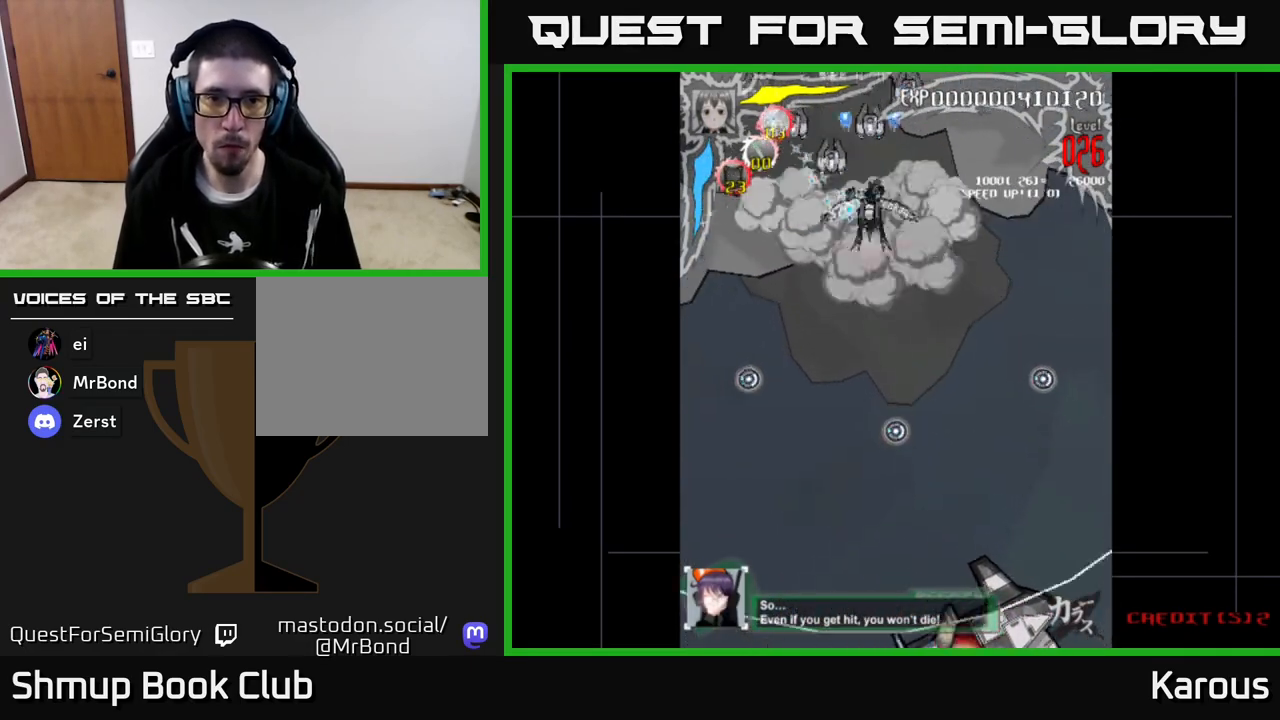
{"buttons": ["X", "DPAD_DOWN"], "left_stick": "center", "events": [[33, "X", "down"], [50, "A", "up"], [83, "DPAD_DOWN", "up"], [100, "DPAD_UP", "down"], [117, "X", "up"], [133, "DPAD_LEFT", "down"], [250, "DPAD_UP", "up"], [317, "DPAD_DOWN", "down"], [400, "DPAD_LEFT", "up"], [500, "X", "down"]]}
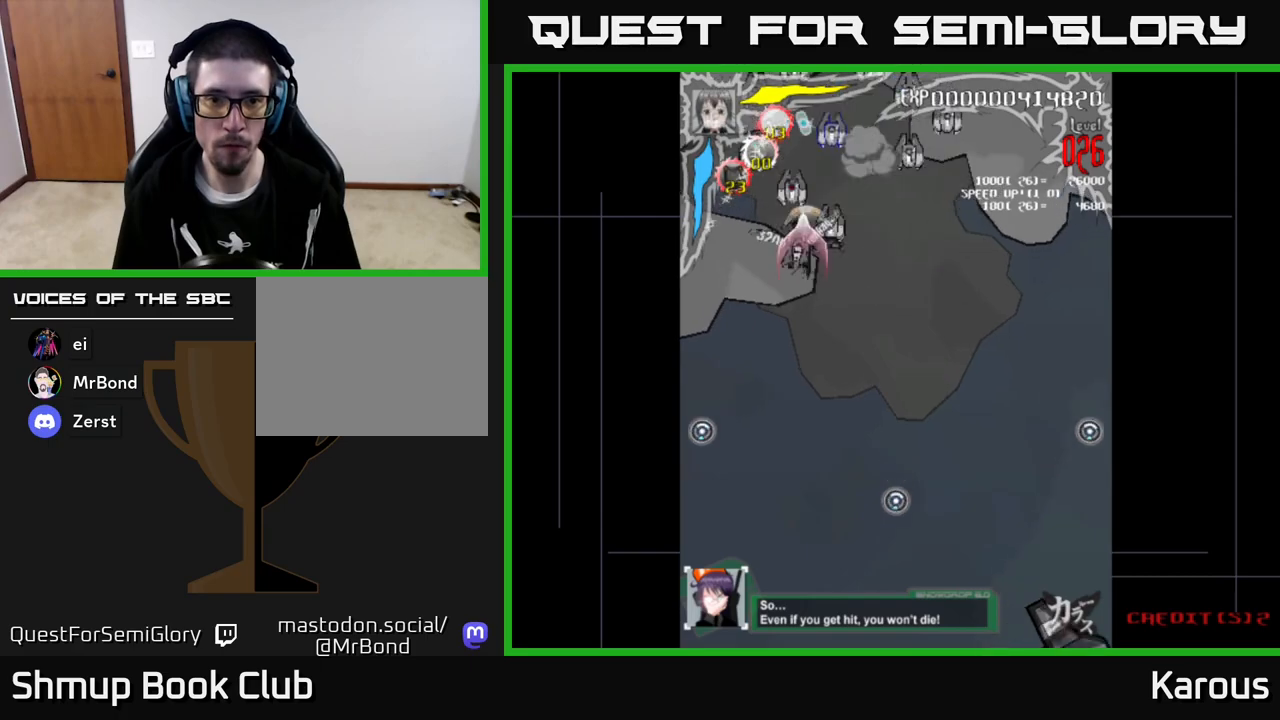
{"buttons": ["DPAD_LEFT"], "left_stick": "center"}
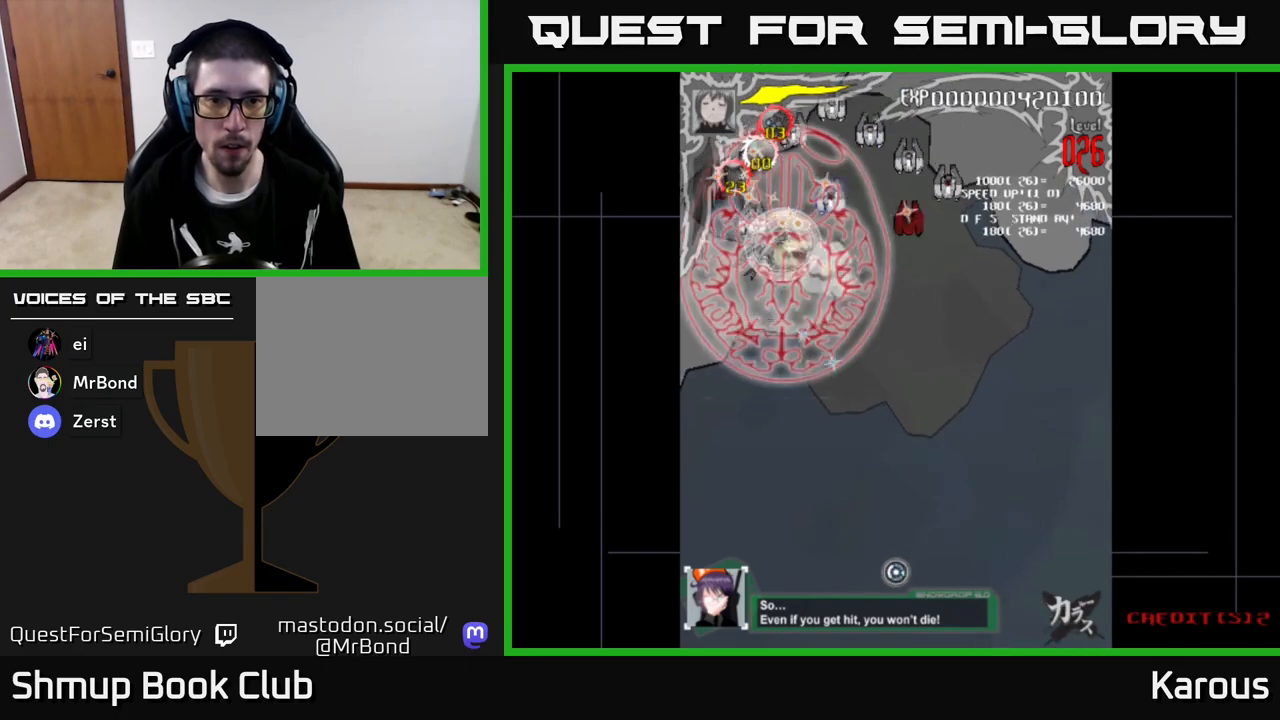
{"buttons": ["DPAD_DOWN"], "left_stick": "center", "events": [[267, "DPAD_DOWN", "down"], [283, "DPAD_LEFT", "up"]]}
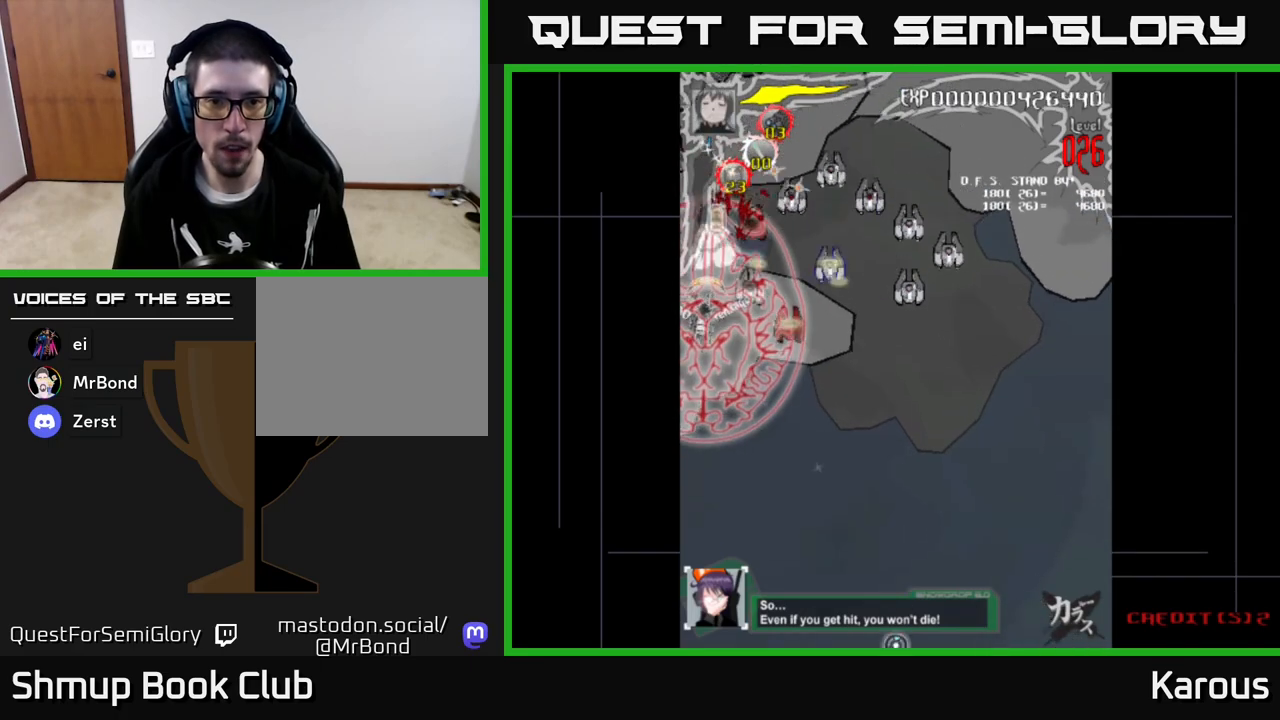
{"buttons": ["DPAD_DOWN"], "left_stick": "center", "events": [[33, "DPAD_RIGHT", "down"], [467, "DPAD_RIGHT", "up"]]}
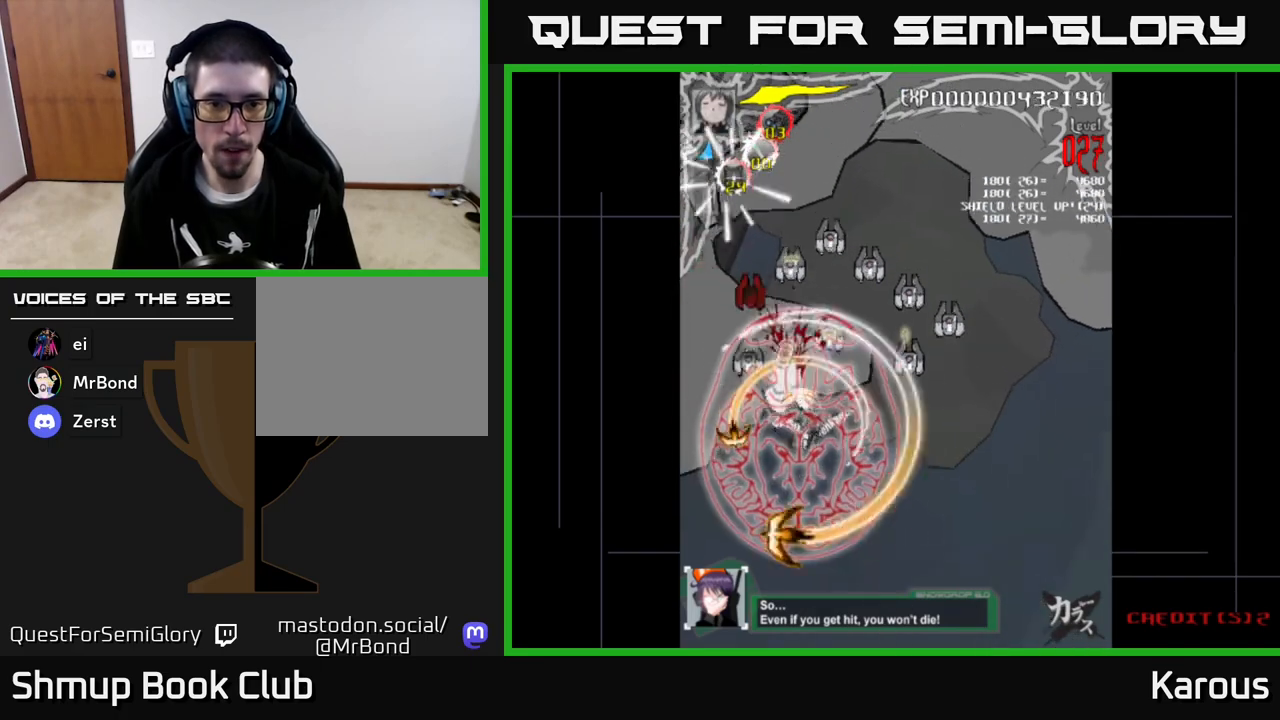
{"buttons": ["DPAD_DOWN", "DPAD_RIGHT"], "left_stick": "center", "events": [[17, "DPAD_DOWN", "up"], [33, "DPAD_LEFT", "down"], [50, "DPAD_UP", "down"], [233, "DPAD_LEFT", "up"], [267, "DPAD_RIGHT", "down"], [367, "DPAD_UP", "up"], [400, "DPAD_DOWN", "down"]]}
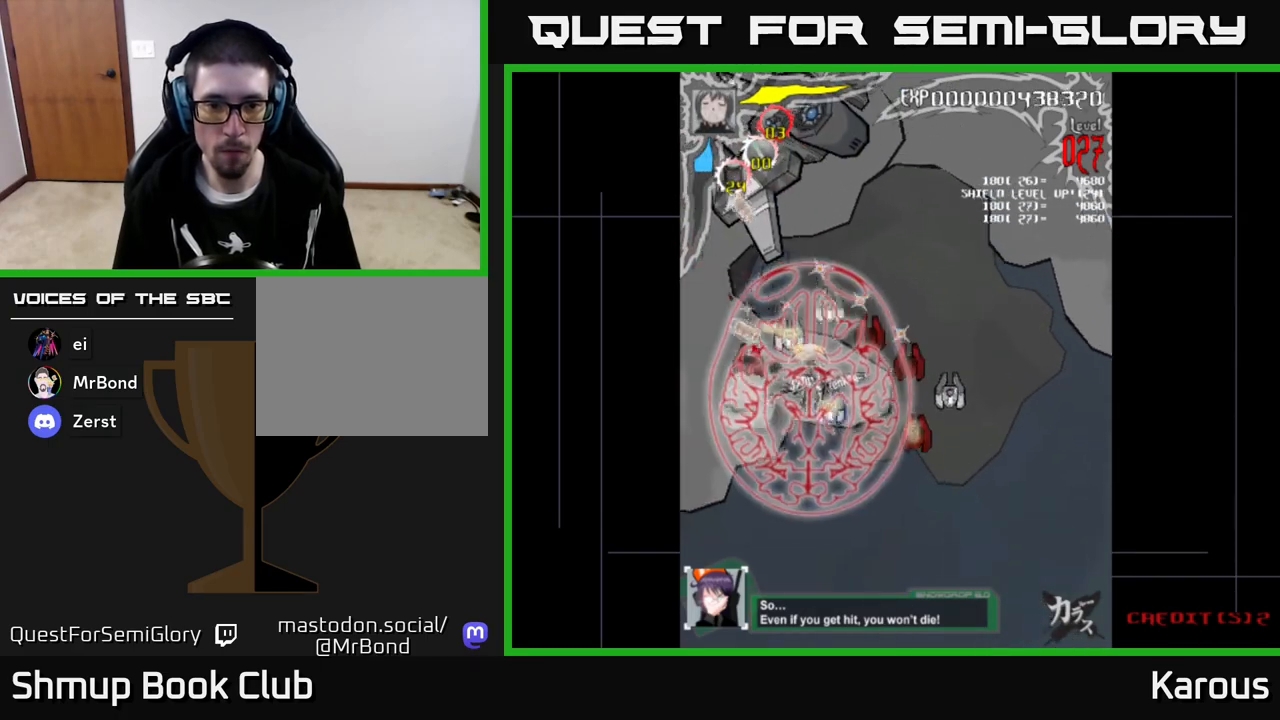
{"buttons": ["A", "DPAD_DOWN", "DPAD_RIGHT"], "left_stick": "center", "events": [[33, "A", "down"]]}
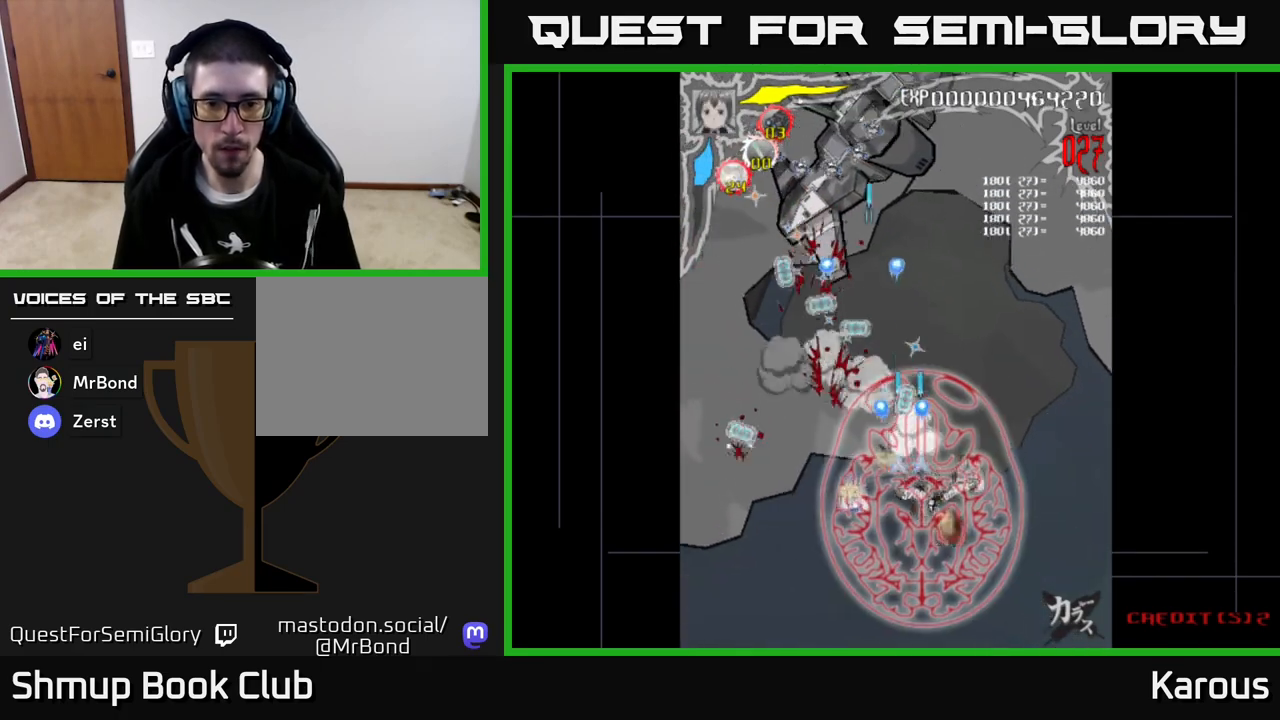
{"buttons": ["A", "DPAD_DOWN", "DPAD_LEFT"], "left_stick": "center", "events": [[317, "DPAD_RIGHT", "up"], [350, "DPAD_LEFT", "down"], [400, "DPAD_DOWN", "up"], [467, "DPAD_DOWN", "down"]]}
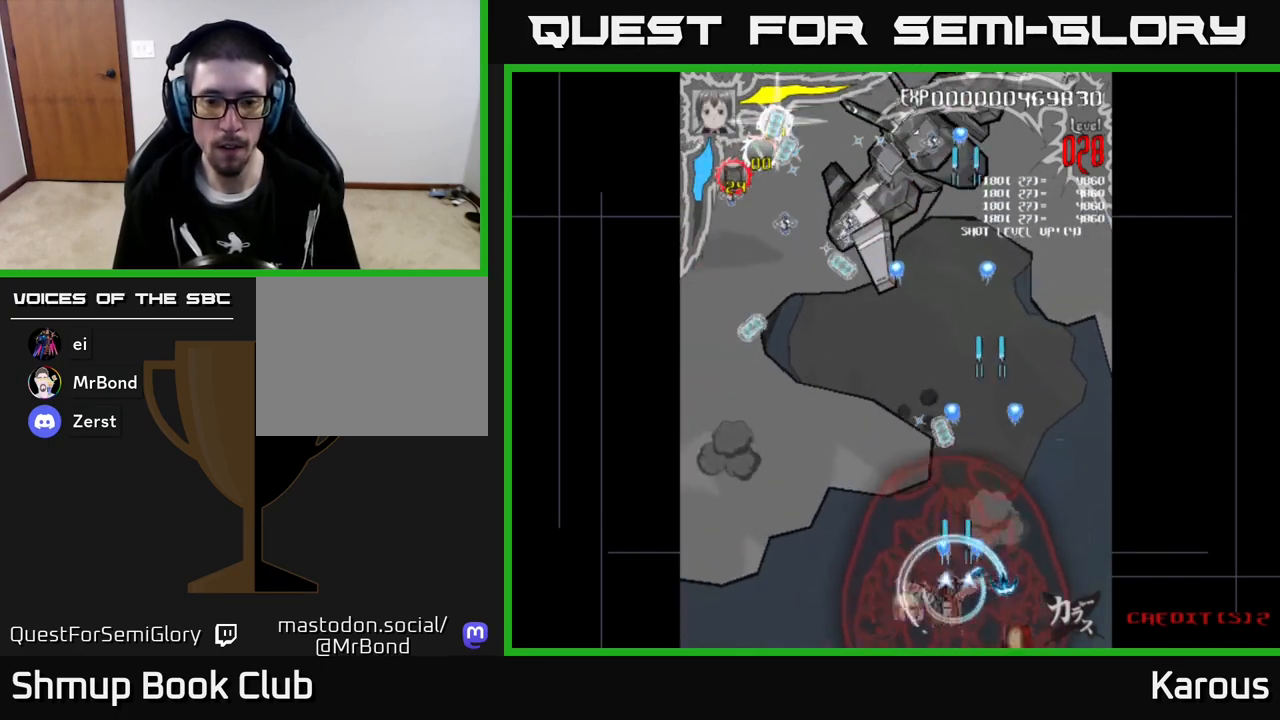
{"buttons": ["A", "DPAD_UP"], "left_stick": "center", "events": [[133, "DPAD_LEFT", "up"], [200, "DPAD_DOWN", "up"], [217, "DPAD_RIGHT", "down"], [233, "DPAD_UP", "down"], [433, "DPAD_RIGHT", "up"]]}
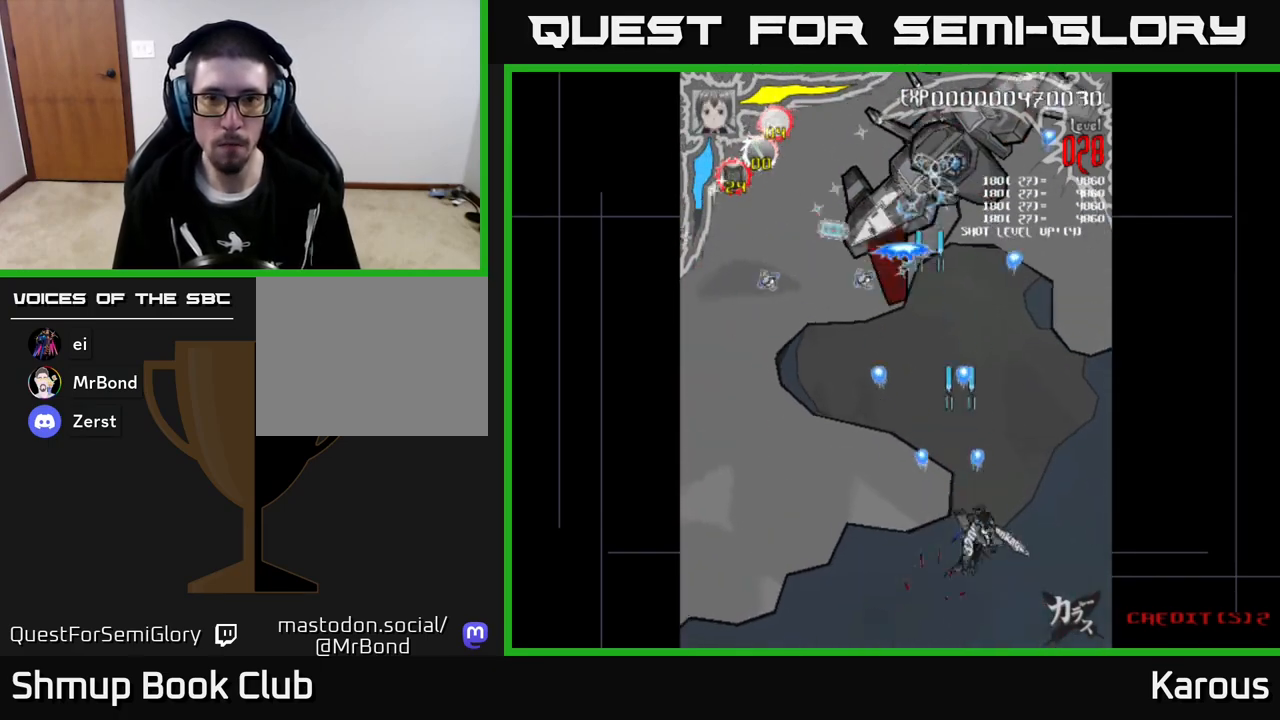
{"buttons": ["A", "DPAD_UP"], "left_stick": "center", "events": []}
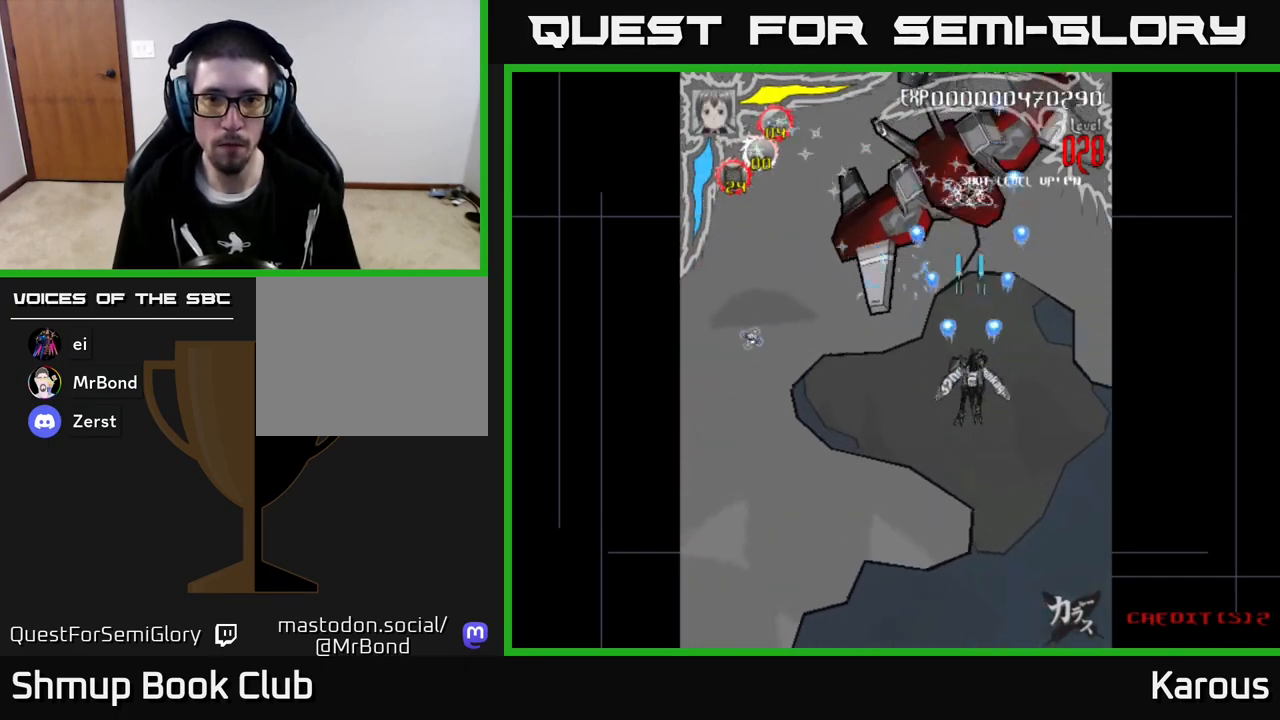
{"buttons": ["A"], "left_stick": "center", "events": [[167, "DPAD_LEFT", "down"], [317, "DPAD_LEFT", "up"], [467, "DPAD_UP", "up"]]}
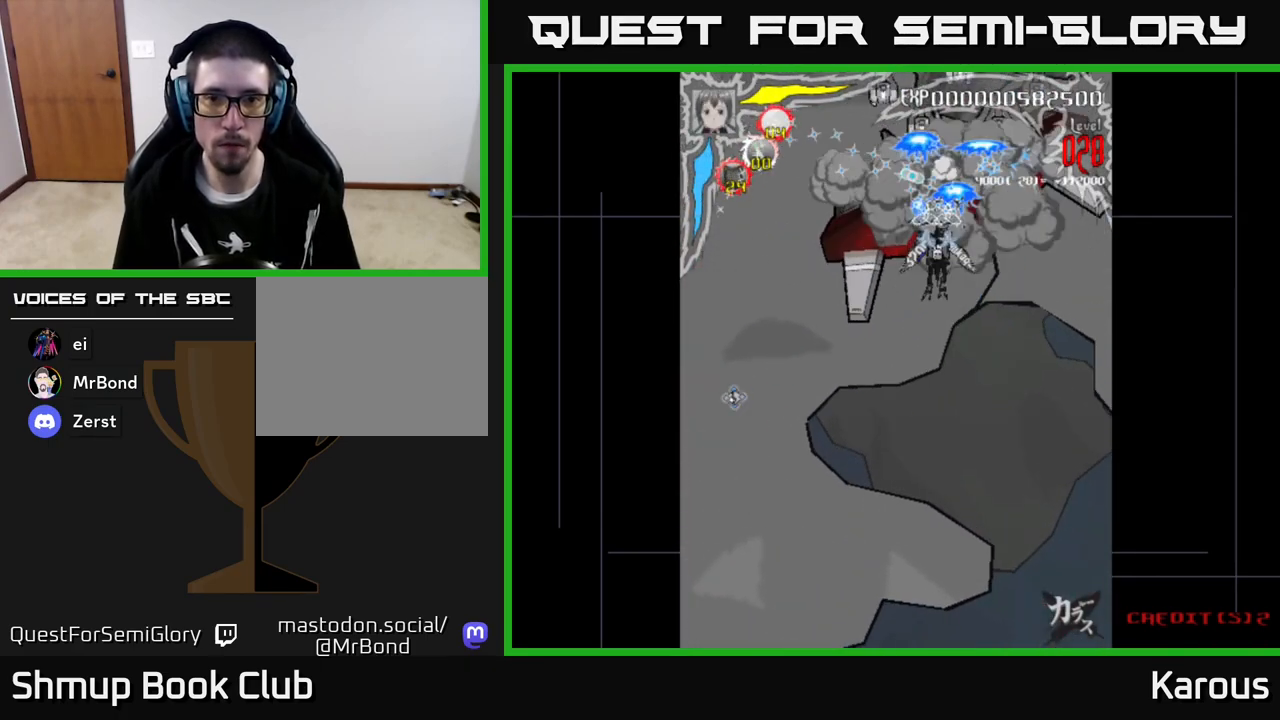
{"buttons": ["X", "DPAD_DOWN"], "left_stick": "center", "events": [[83, "DPAD_RIGHT", "down"], [183, "DPAD_RIGHT", "up"], [233, "DPAD_UP", "down"], [267, "X", "down"], [300, "A", "up"], [350, "DPAD_UP", "up"], [367, "X", "up"], [383, "DPAD_RIGHT", "down"], [417, "DPAD_DOWN", "down"], [433, "DPAD_RIGHT", "up"], [433, "X", "down"]]}
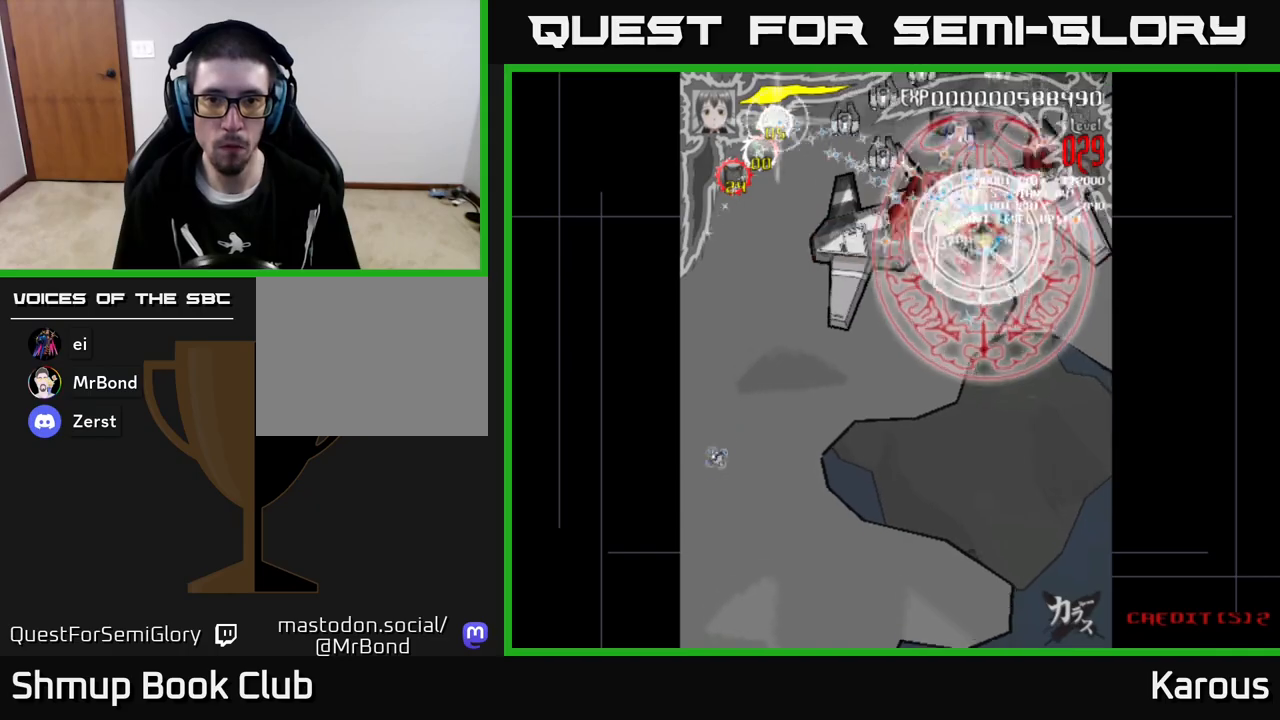
{"buttons": ["DPAD_UP", "DPAD_LEFT"], "left_stick": "center", "events": [[33, "DPAD_LEFT", "down"], [50, "X", "up"], [67, "DPAD_DOWN", "up"], [350, "DPAD_UP", "down"]]}
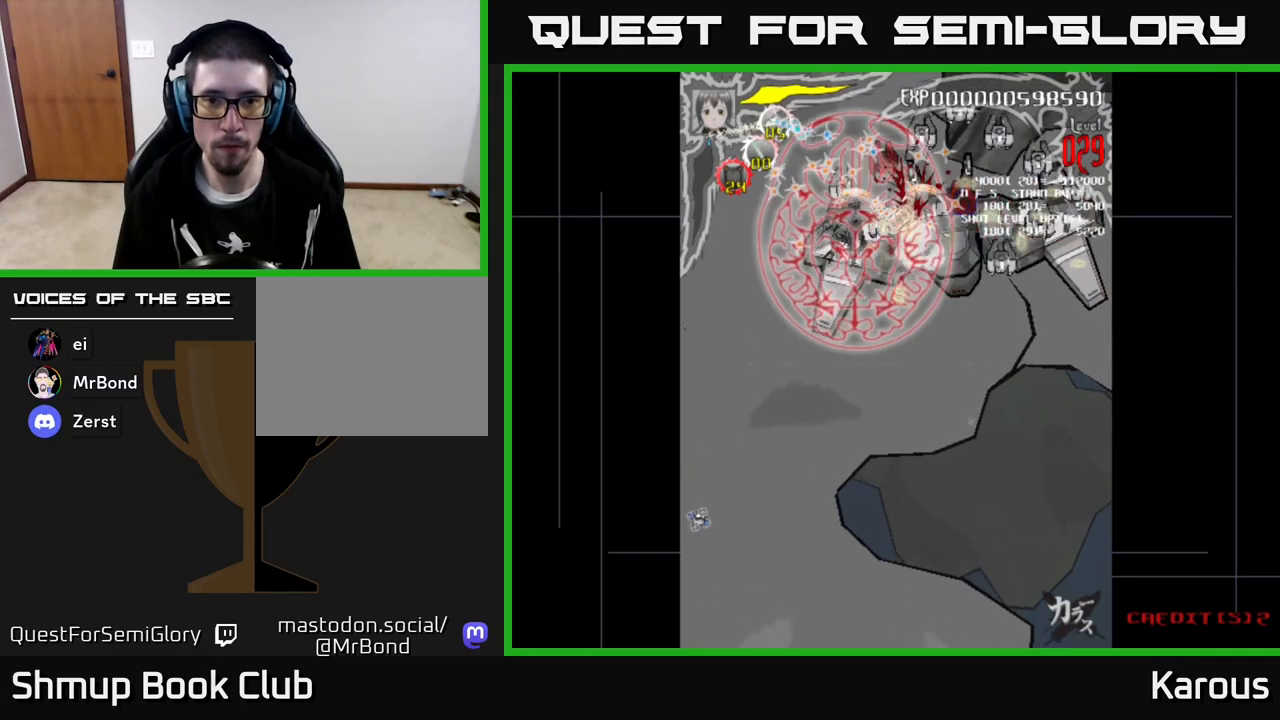
{"buttons": ["DPAD_DOWN", "DPAD_RIGHT"], "left_stick": "center", "events": [[50, "DPAD_UP", "up"], [100, "DPAD_DOWN", "down"], [100, "DPAD_LEFT", "up"], [133, "DPAD_RIGHT", "down"], [317, "DPAD_RIGHT", "up"], [433, "DPAD_RIGHT", "down"]]}
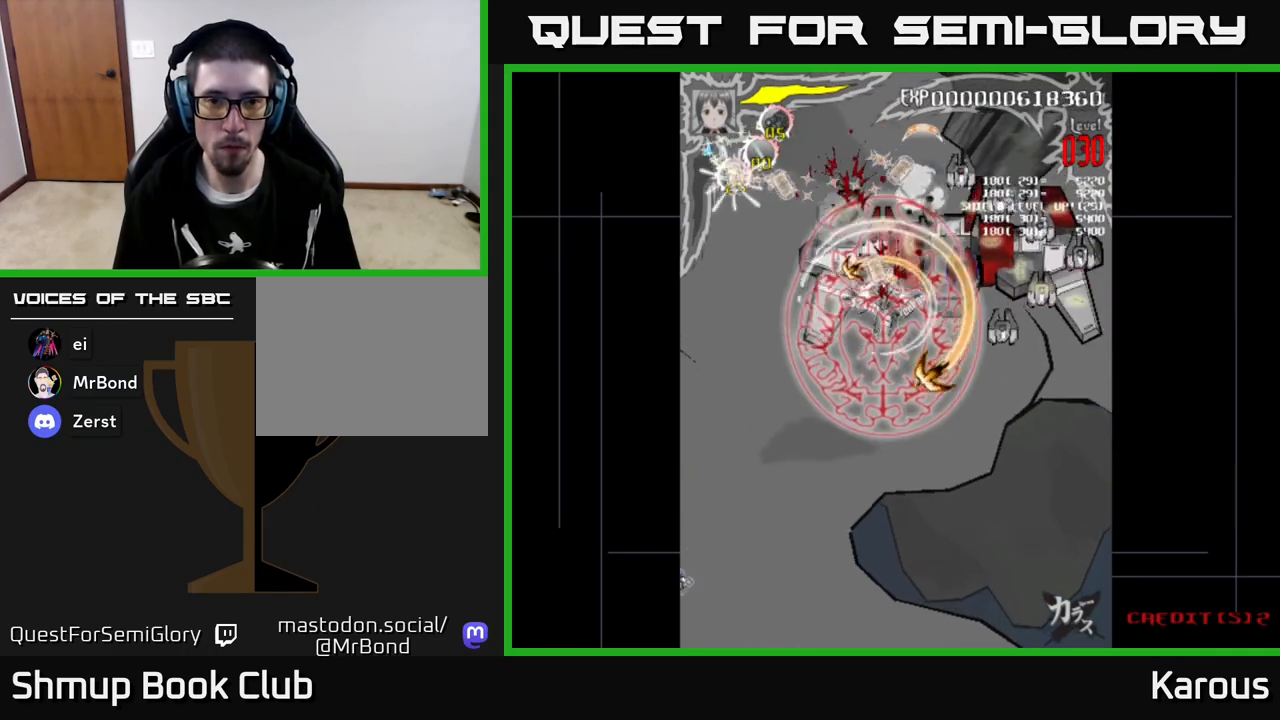
{"buttons": ["DPAD_DOWN", "DPAD_RIGHT"], "left_stick": "center", "events": []}
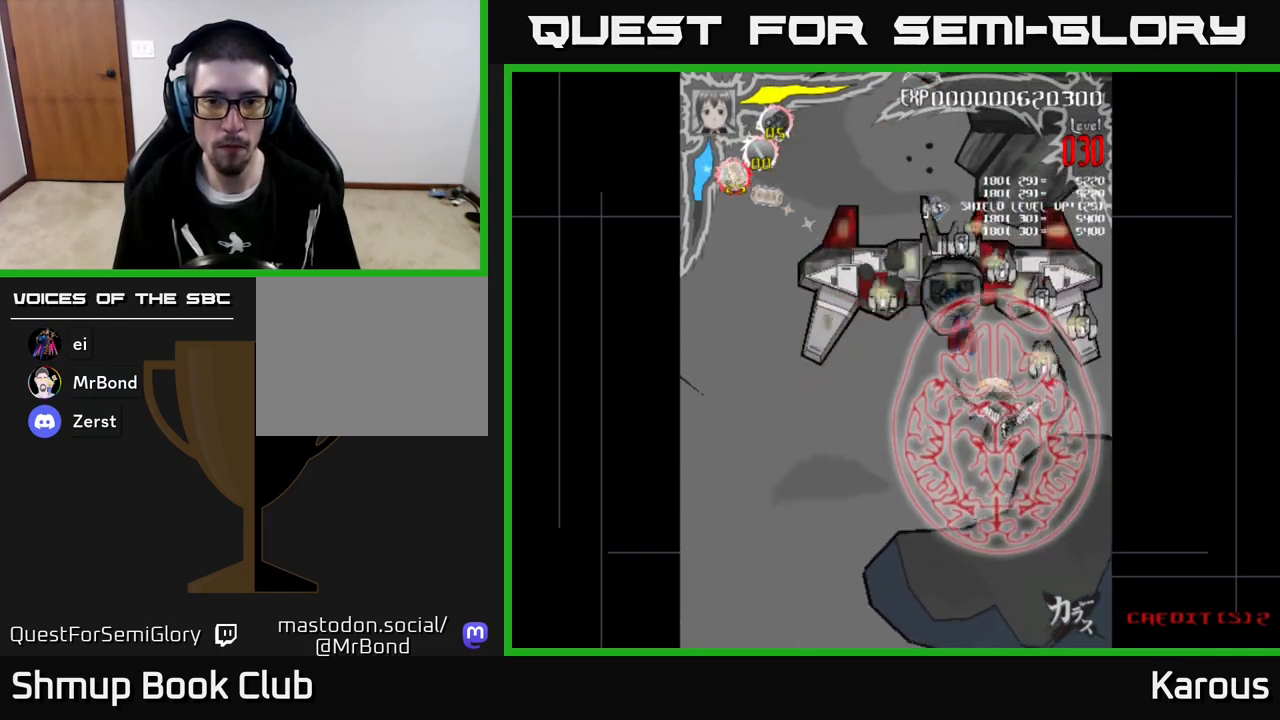
{"buttons": ["A", "DPAD_DOWN", "DPAD_LEFT"], "left_stick": "center", "events": [[133, "A", "down"], [133, "DPAD_DOWN", "up"], [317, "DPAD_DOWN", "down"], [333, "DPAD_RIGHT", "up"], [350, "DPAD_LEFT", "down"], [383, "DPAD_DOWN", "up"], [500, "DPAD_DOWN", "down"]]}
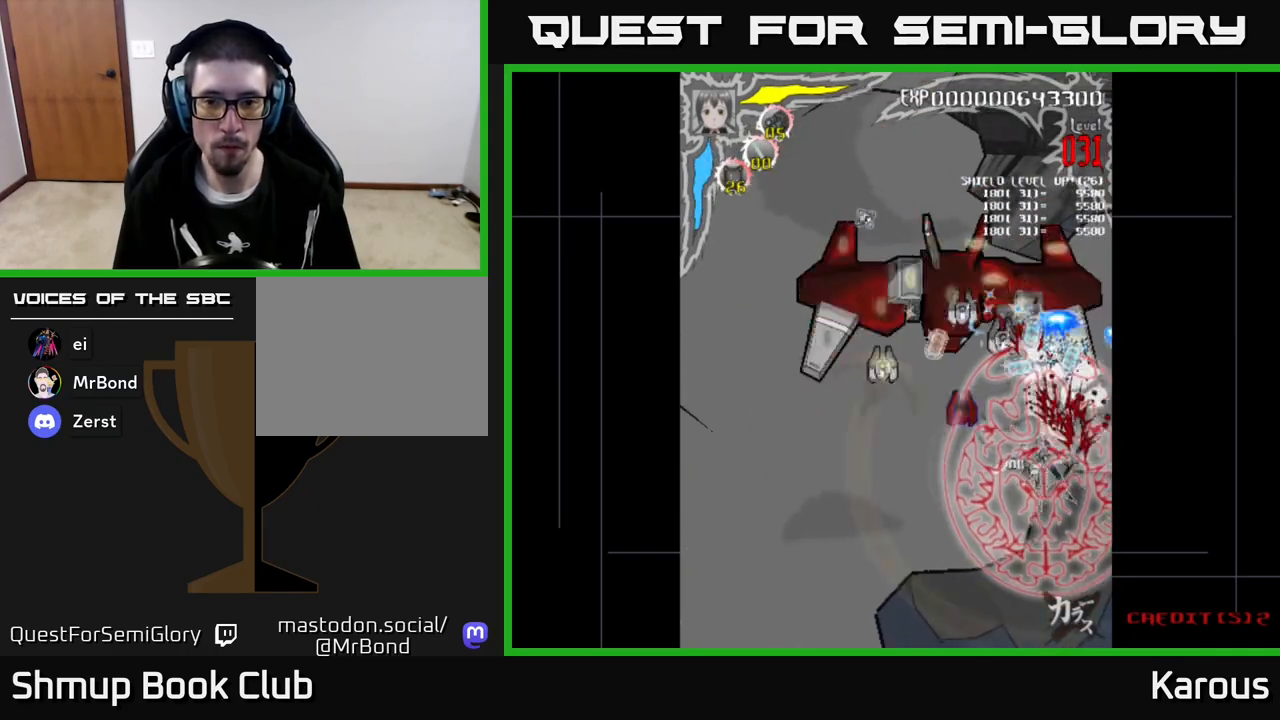
{"buttons": ["A", "DPAD_LEFT"], "left_stick": "center", "events": [[150, "DPAD_DOWN", "up"]]}
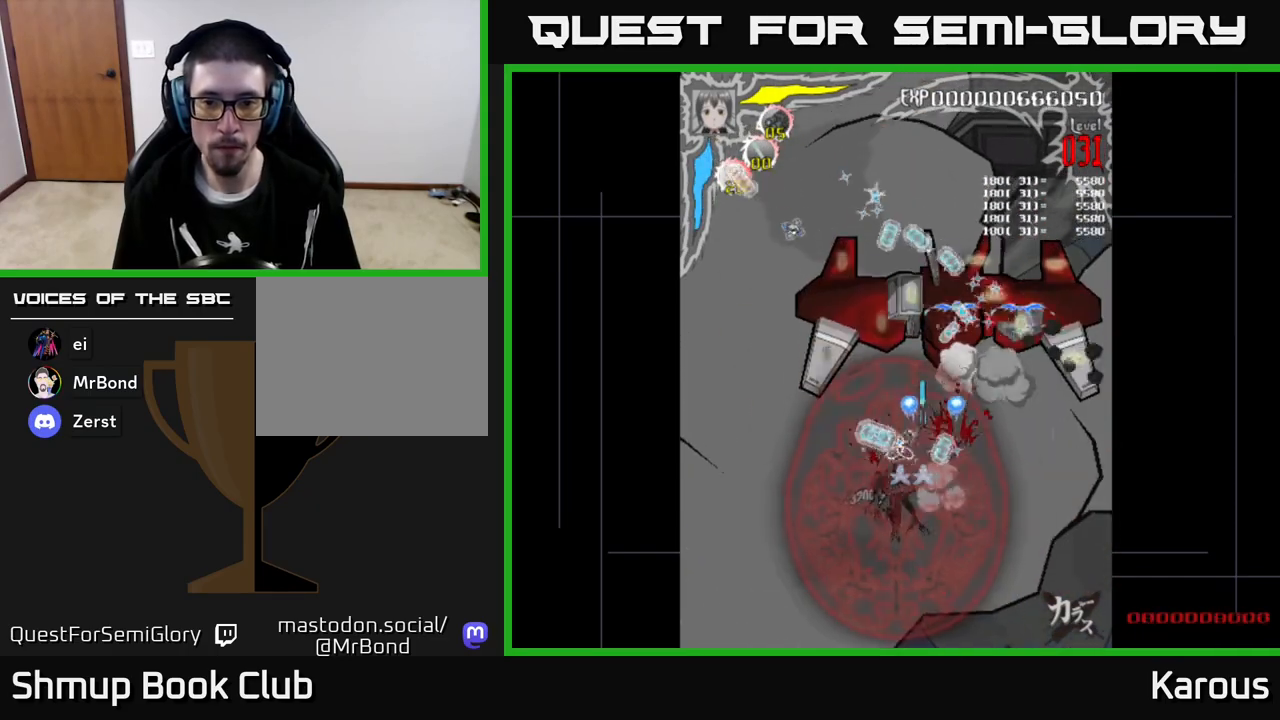
{"buttons": ["A", "DPAD_UP", "DPAD_RIGHT"], "left_stick": "center", "events": [[50, "DPAD_UP", "down"], [117, "DPAD_LEFT", "up"], [167, "DPAD_RIGHT", "down"]]}
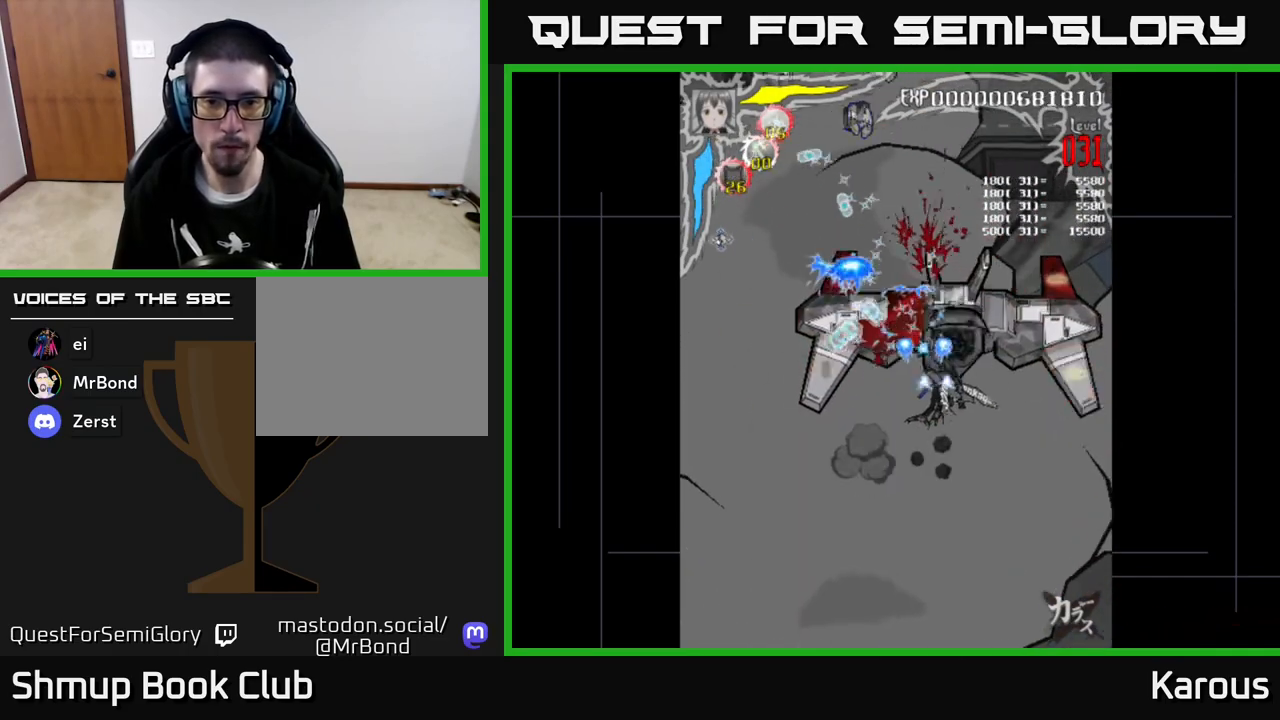
{"buttons": ["X", "DPAD_UP"], "left_stick": "center", "events": [[50, "DPAD_RIGHT", "up"], [167, "DPAD_UP", "up"], [300, "DPAD_DOWN", "down"], [367, "DPAD_DOWN", "up"], [400, "DPAD_LEFT", "down"], [417, "DPAD_UP", "down"], [433, "A", "up"], [500, "DPAD_LEFT", "up"], [500, "X", "down"]]}